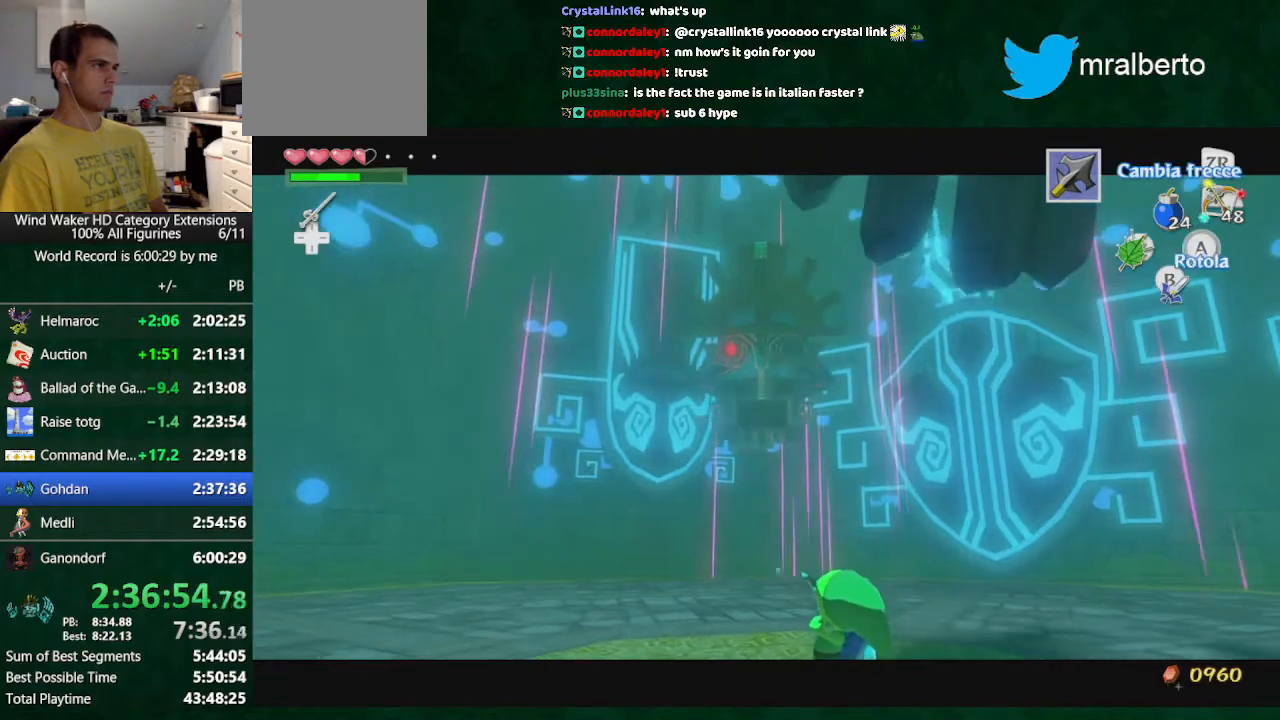
Gameplay with a controller (Nintendo layout); each line is a JSON object with the inputs held at the frame after it. "button_events" lists button changes between this image and that frame as [ms after this image, input, new state], when the widget could be followed in between (sticks are given only as held states). Not read: L2 L3 R3 TOUCHPAD.
{"buttons": [], "left_stick": "up-left", "right_stick": "down", "button_events": [[500, "R1", "up"]]}
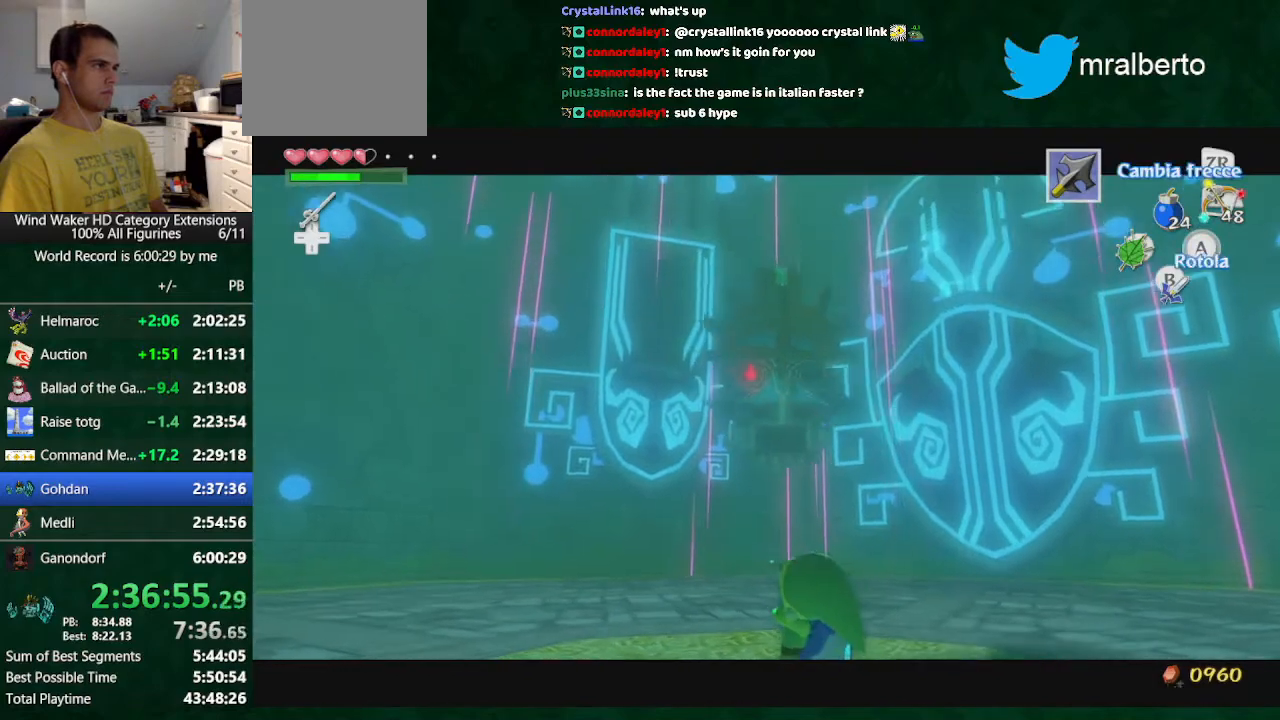
{"buttons": ["R1"], "left_stick": "center", "right_stick": "center", "button_events": [[167, "R1", "down"]]}
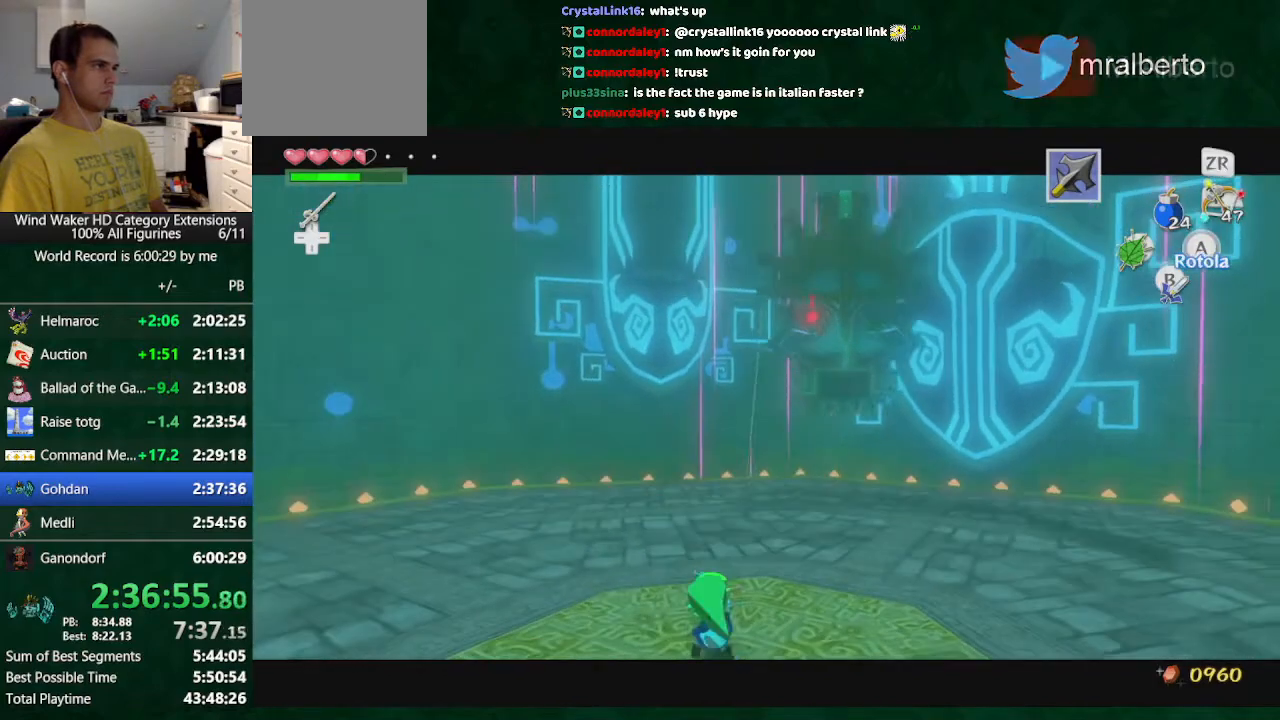
{"buttons": [], "left_stick": "center", "right_stick": "center", "button_events": [[333, "R1", "up"]]}
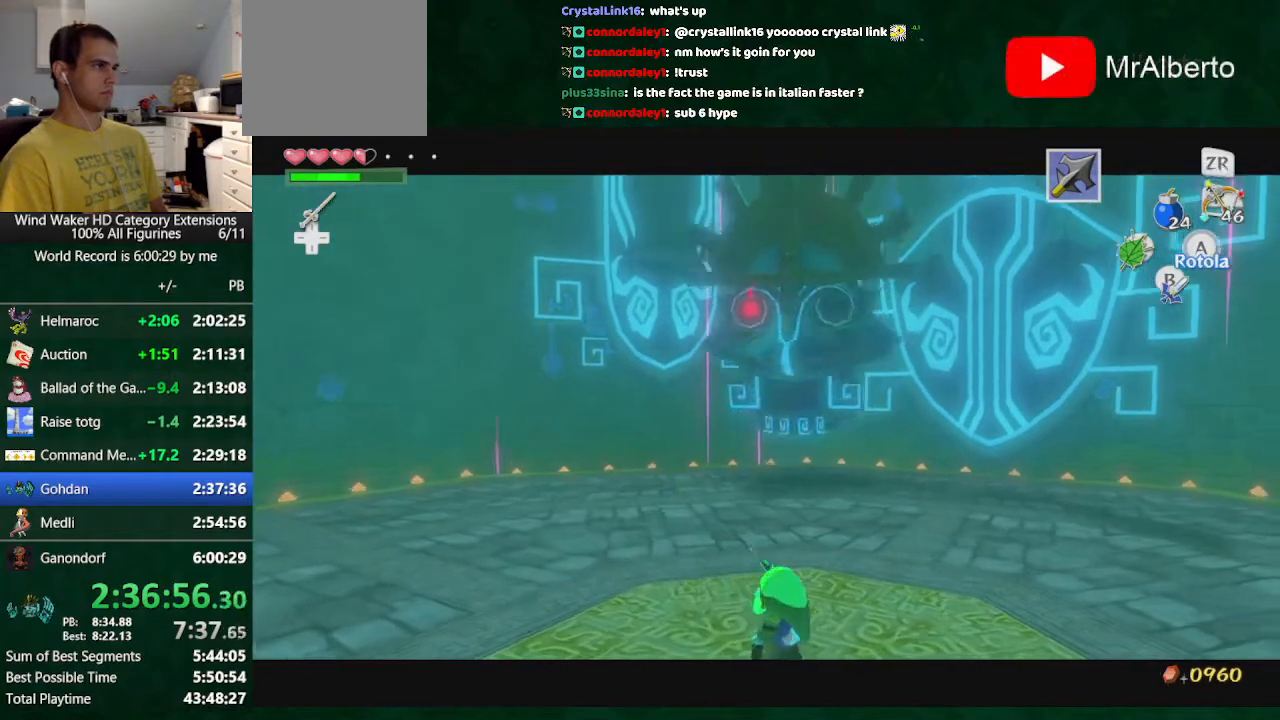
{"buttons": [], "left_stick": "center", "right_stick": "center", "button_events": [[433, "R1", "down"], [500, "R1", "up"]]}
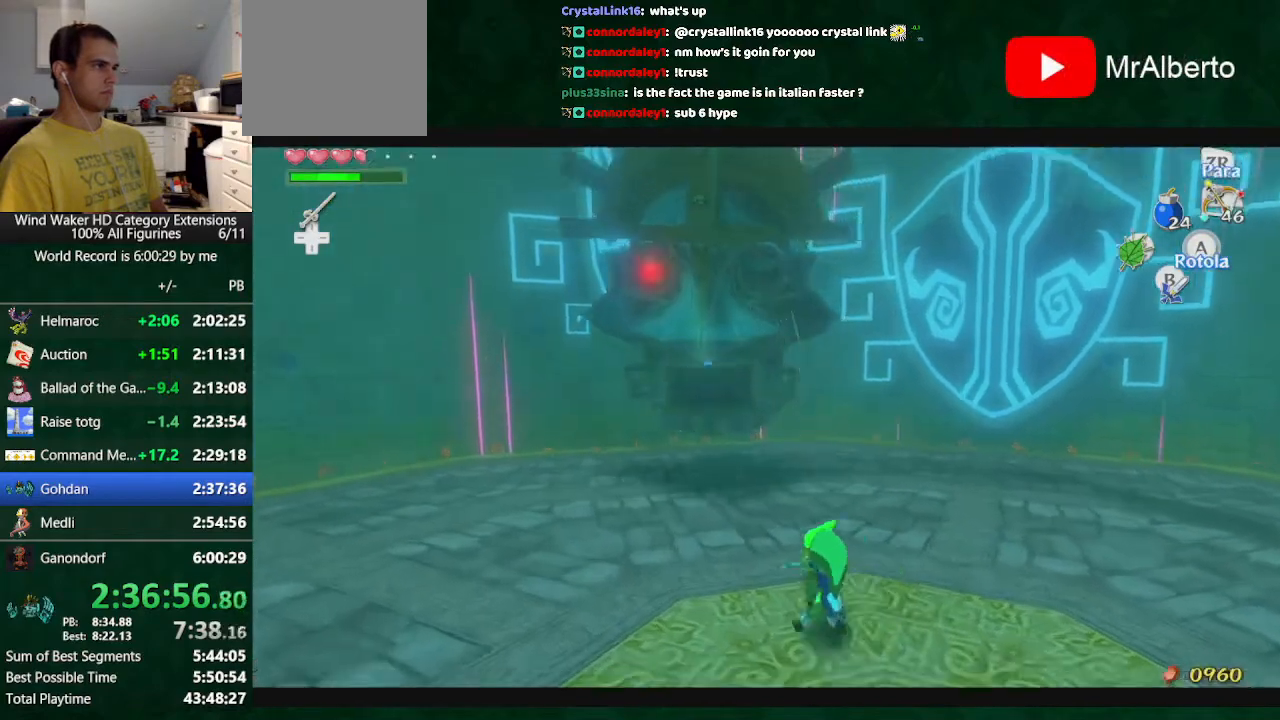
{"buttons": ["R1"], "left_stick": "center", "right_stick": "down", "button_events": [[100, "R1", "down"]]}
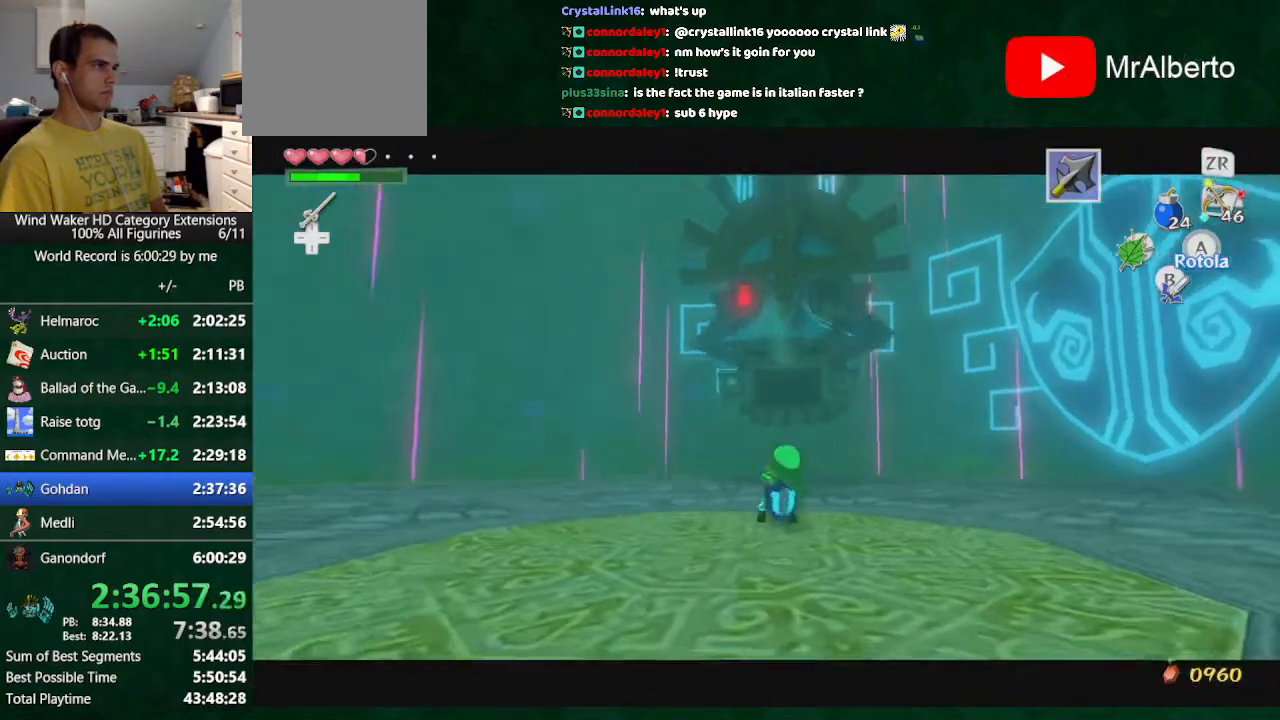
{"buttons": [], "left_stick": "up", "right_stick": "center", "button_events": [[33, "R1", "up"]]}
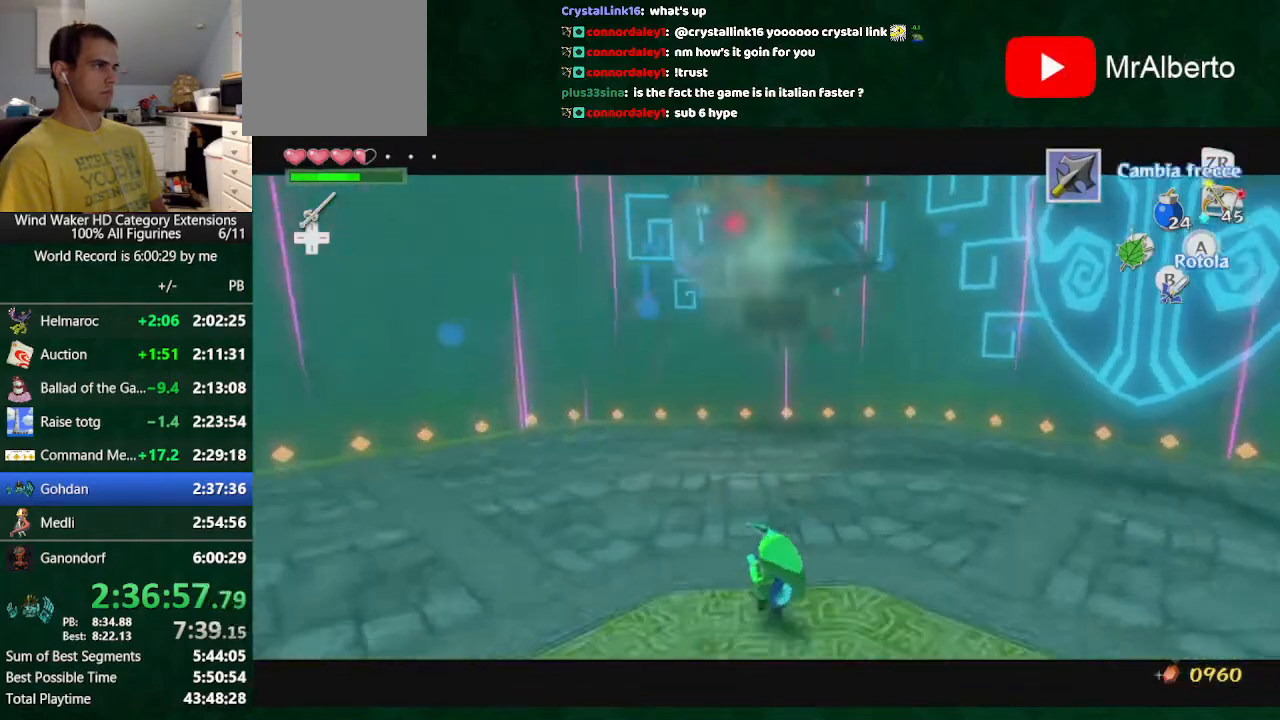
{"buttons": [], "left_stick": "up", "right_stick": "center", "button_events": []}
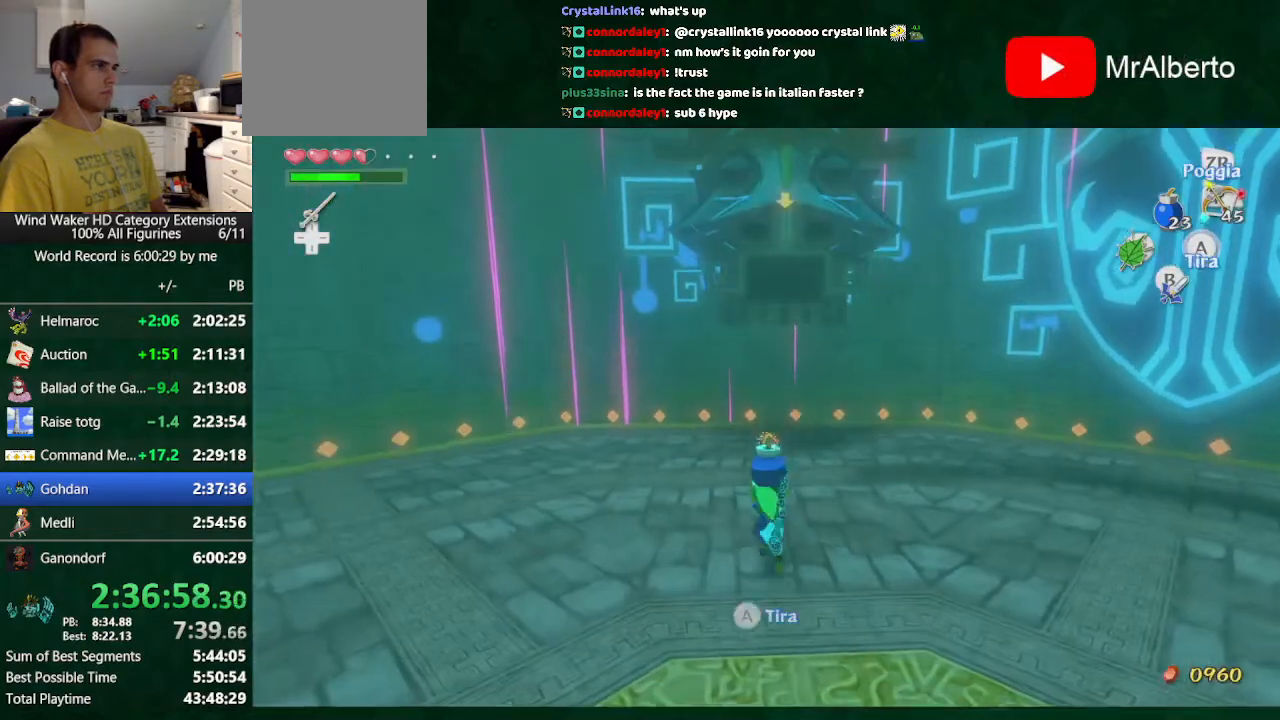
{"buttons": [], "left_stick": "up", "right_stick": "center", "button_events": []}
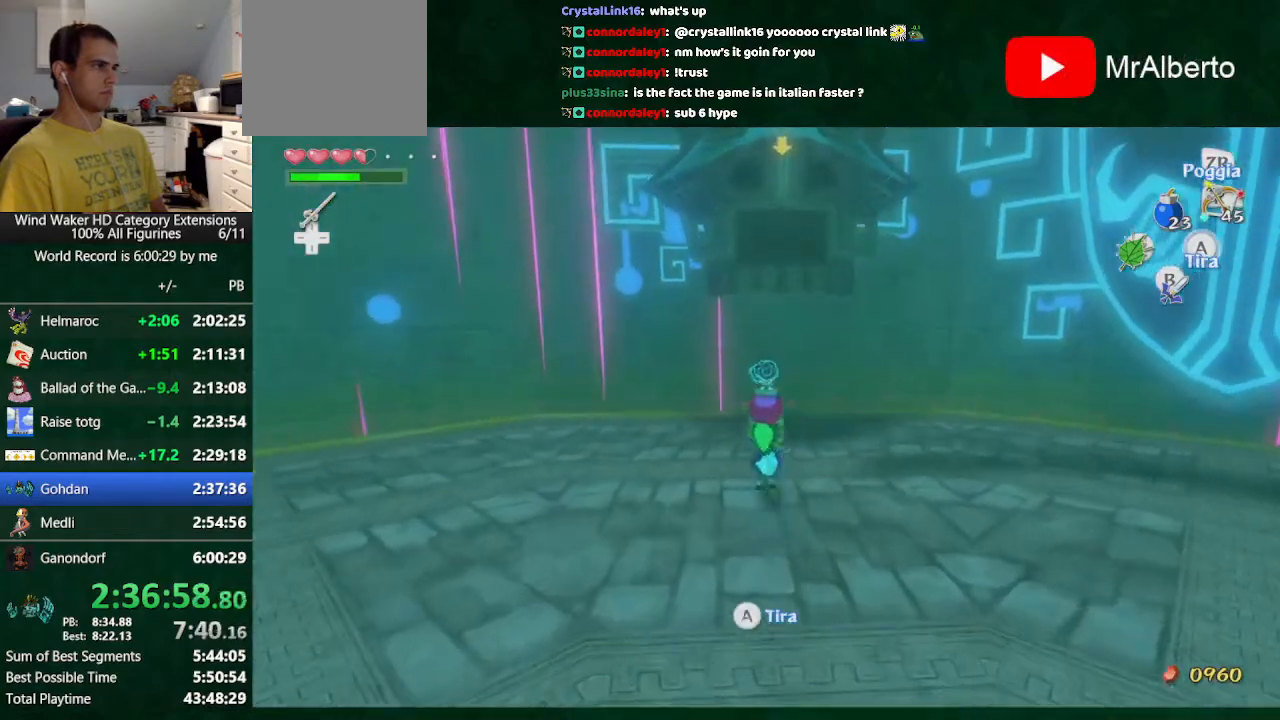
{"buttons": [], "left_stick": "center", "right_stick": "center", "button_events": [[367, "A", "down"], [467, "A", "up"]]}
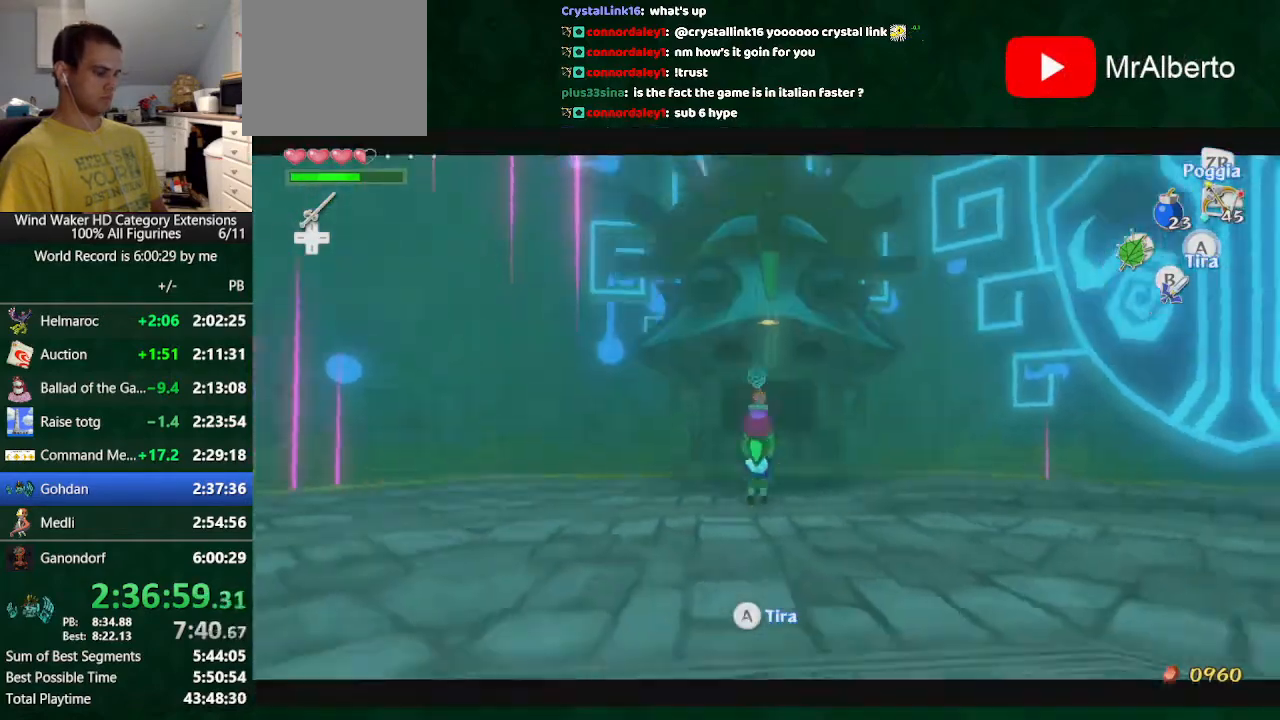
{"buttons": [], "left_stick": "down", "right_stick": "center", "button_events": []}
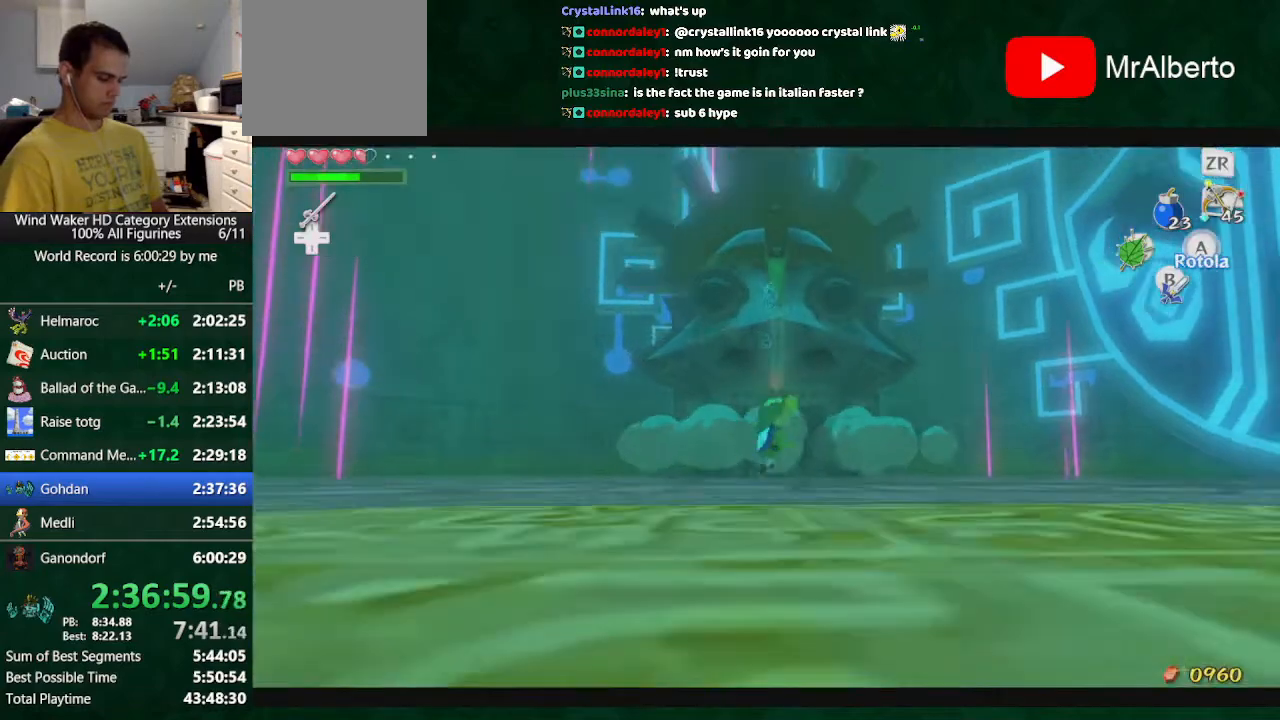
{"buttons": [], "left_stick": "down", "right_stick": "center", "button_events": [[400, "A", "down"], [500, "A", "up"]]}
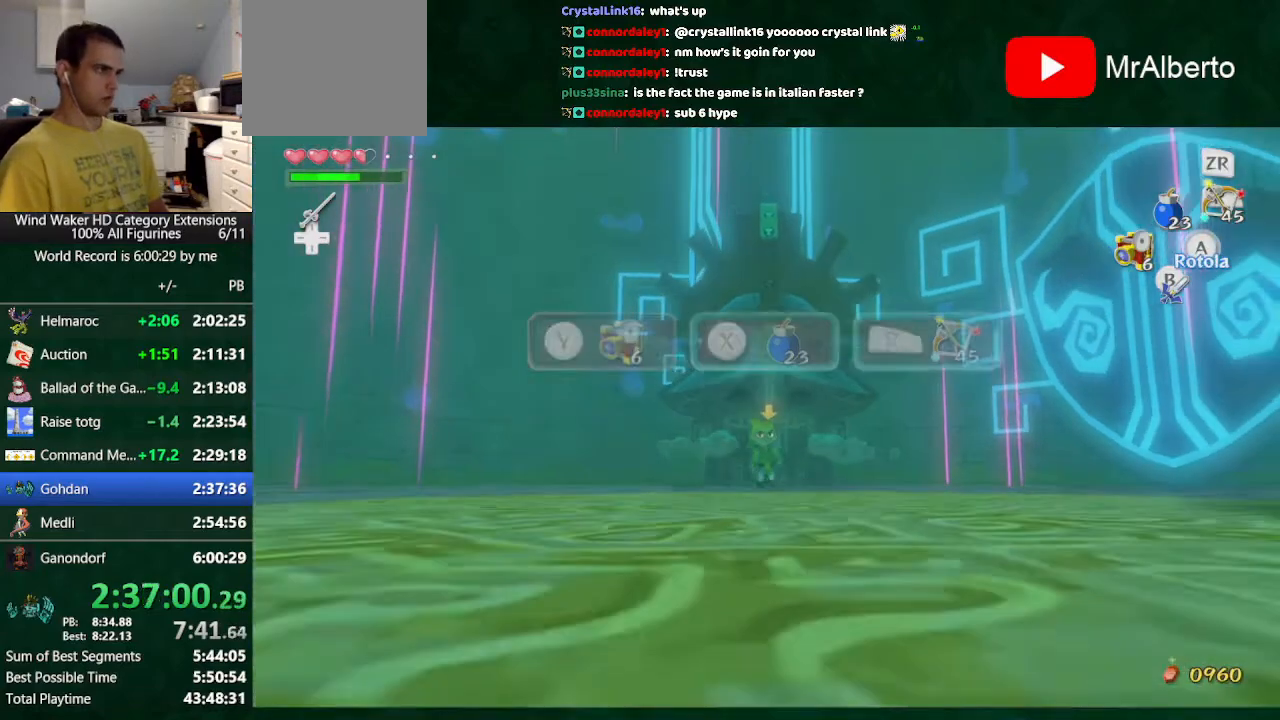
{"buttons": [], "left_stick": "center", "right_stick": "center", "button_events": []}
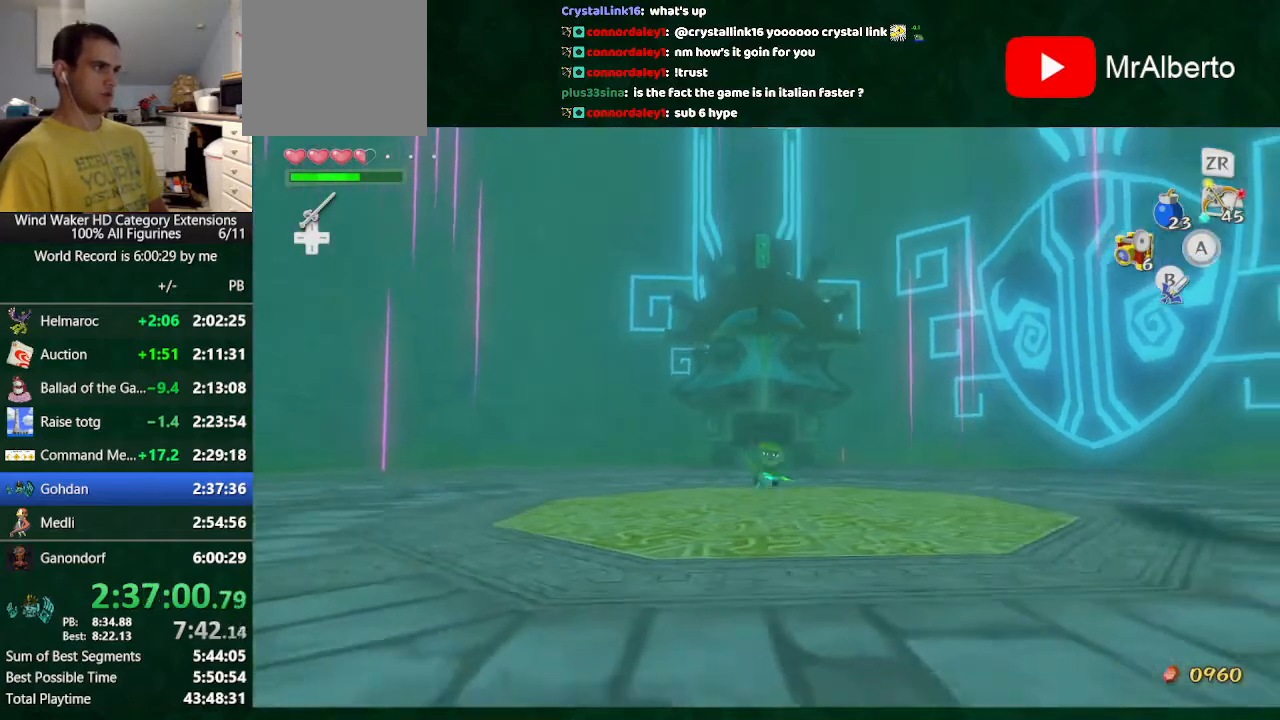
{"buttons": [], "left_stick": "center", "right_stick": "center", "button_events": [[267, "Y", "down"], [367, "Y", "up"]]}
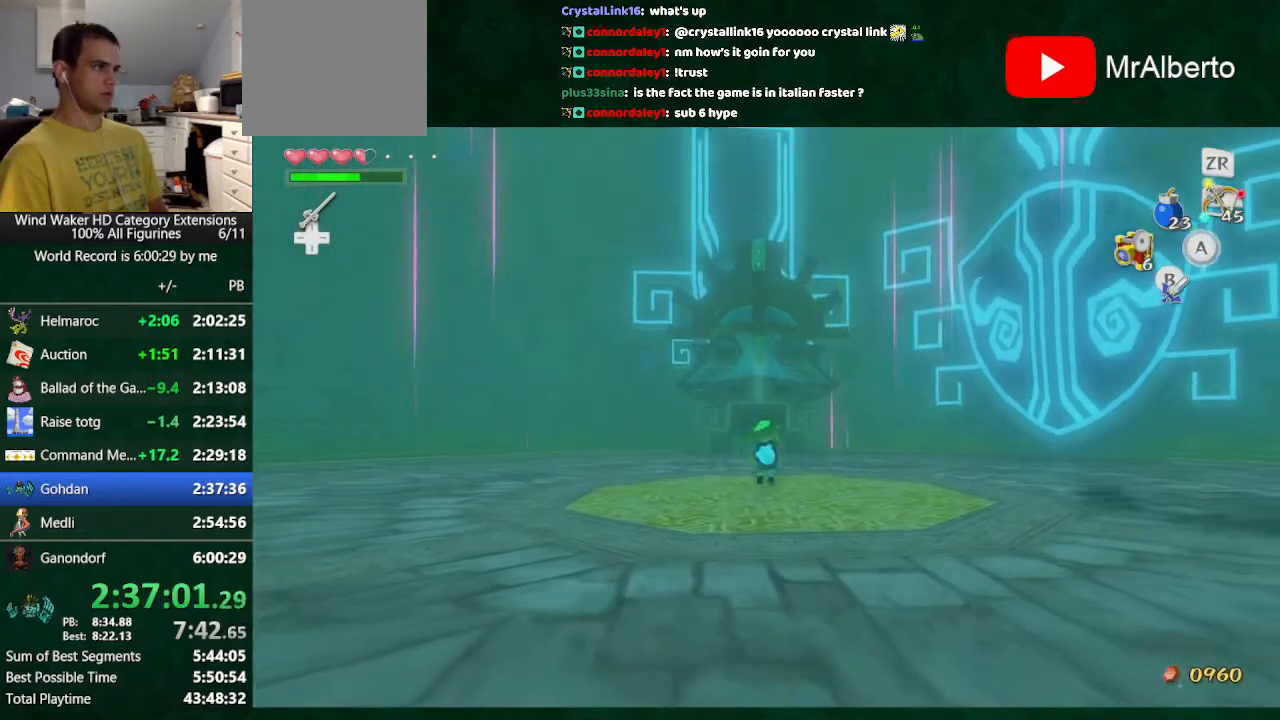
{"buttons": [], "left_stick": "center", "right_stick": "center", "button_events": [[233, "A", "down"], [300, "A", "up"], [400, "A", "down"], [500, "A", "up"]]}
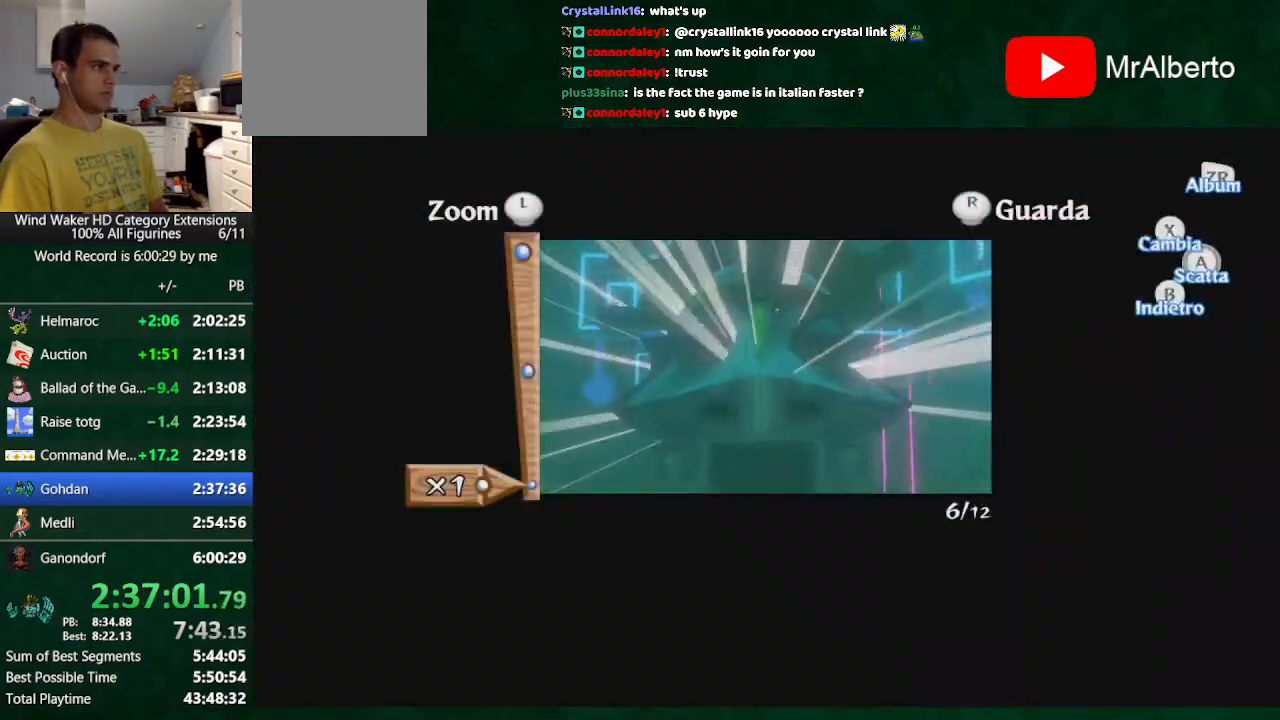
{"buttons": [], "left_stick": "center", "right_stick": "center", "button_events": []}
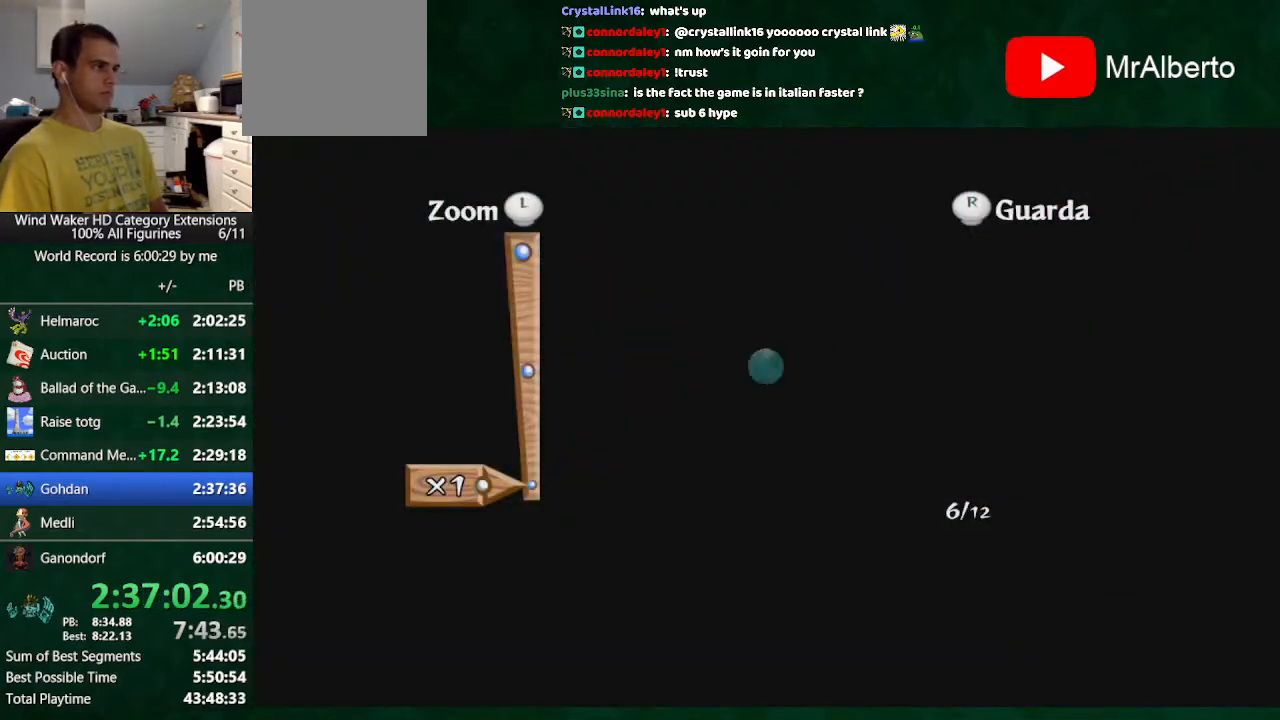
{"buttons": [], "left_stick": "center", "right_stick": "center", "button_events": []}
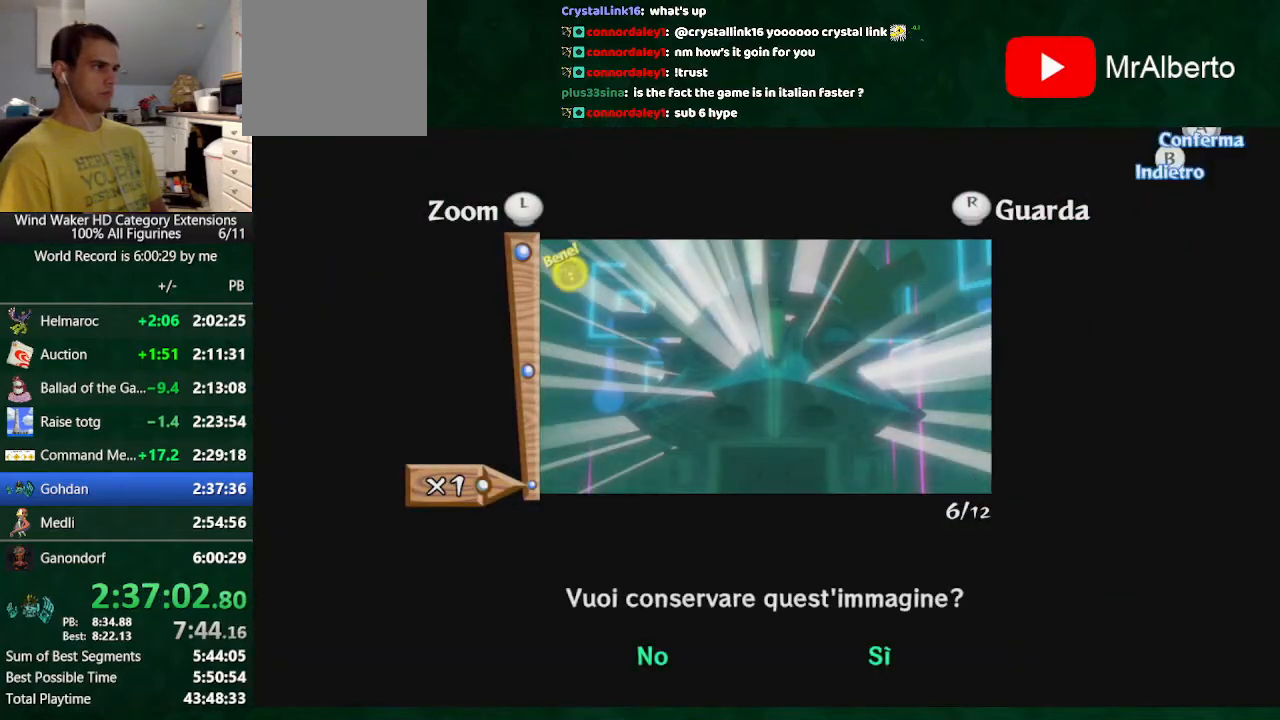
{"buttons": [], "left_stick": "center", "right_stick": "center", "button_events": [[67, "A", "down"], [133, "A", "up"], [233, "A", "down"], [333, "A", "up"]]}
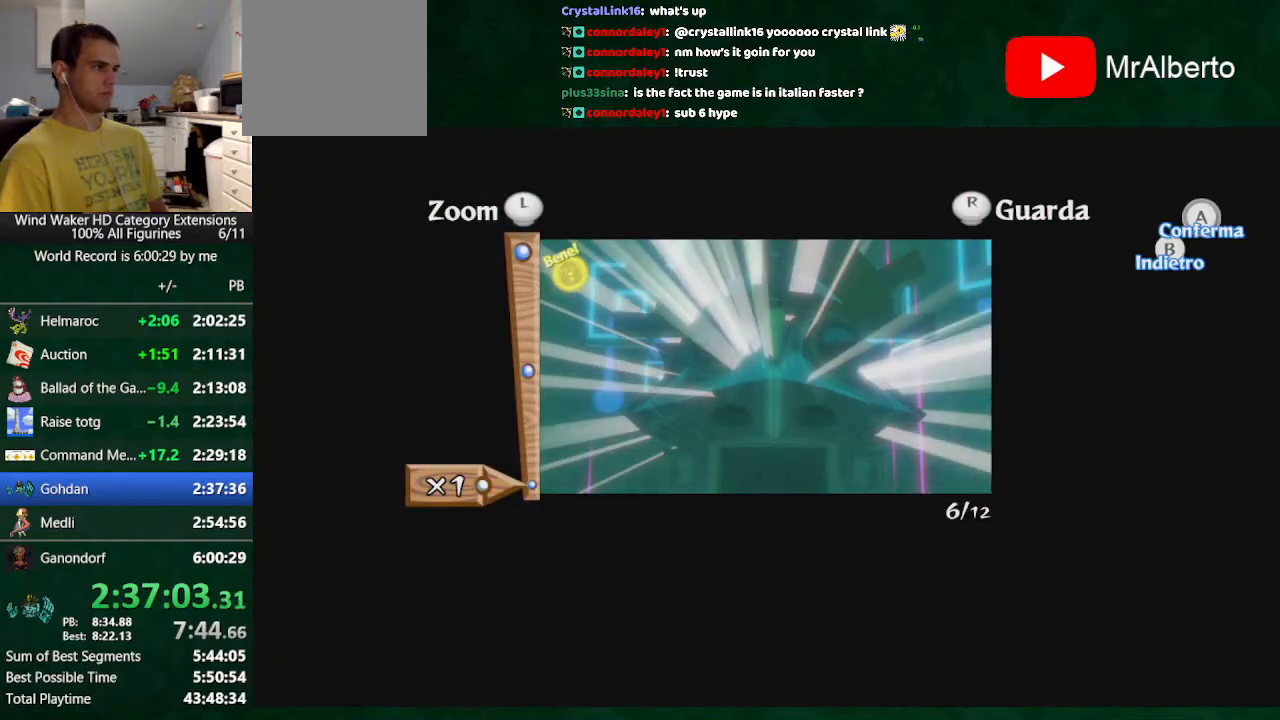
{"buttons": ["A"], "left_stick": "down", "right_stick": "center", "button_events": [[100, "B", "down"], [167, "B", "up"], [500, "A", "down"]]}
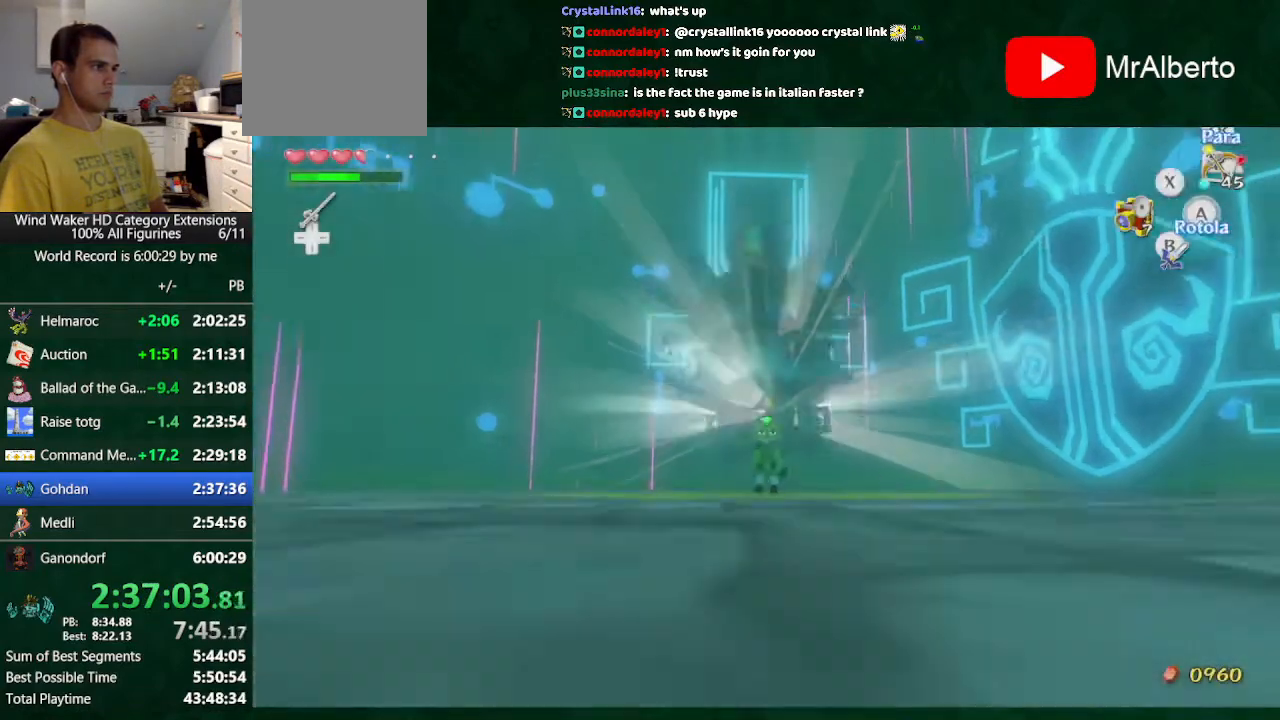
{"buttons": [], "left_stick": "down", "right_stick": "center", "button_events": [[100, "A", "up"]]}
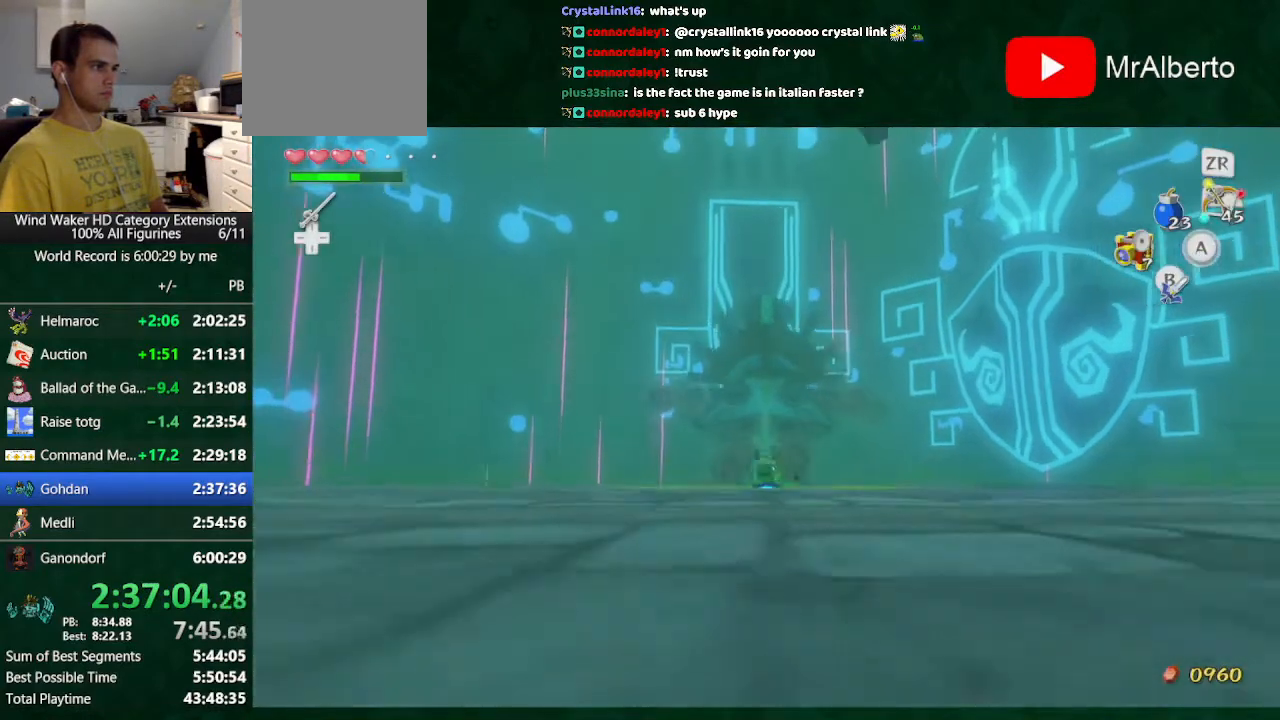
{"buttons": [], "left_stick": "down", "right_stick": "center", "button_events": []}
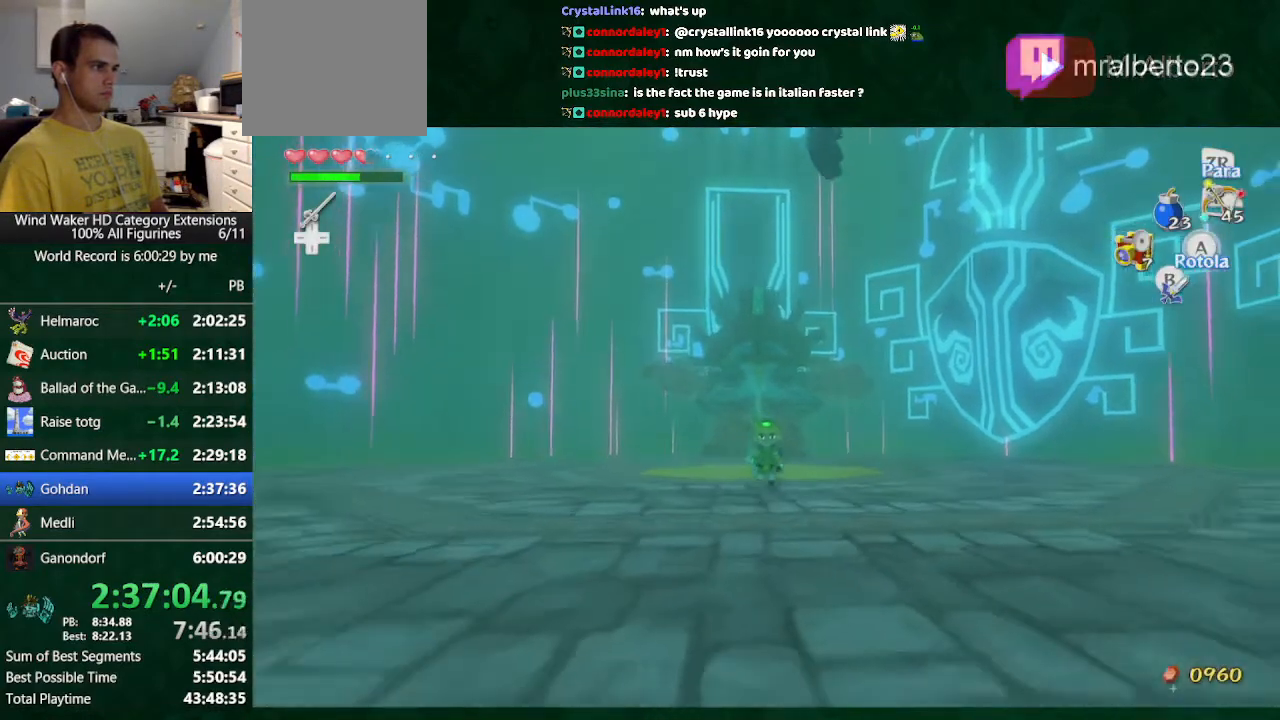
{"buttons": [], "left_stick": "up", "right_stick": "center", "button_events": []}
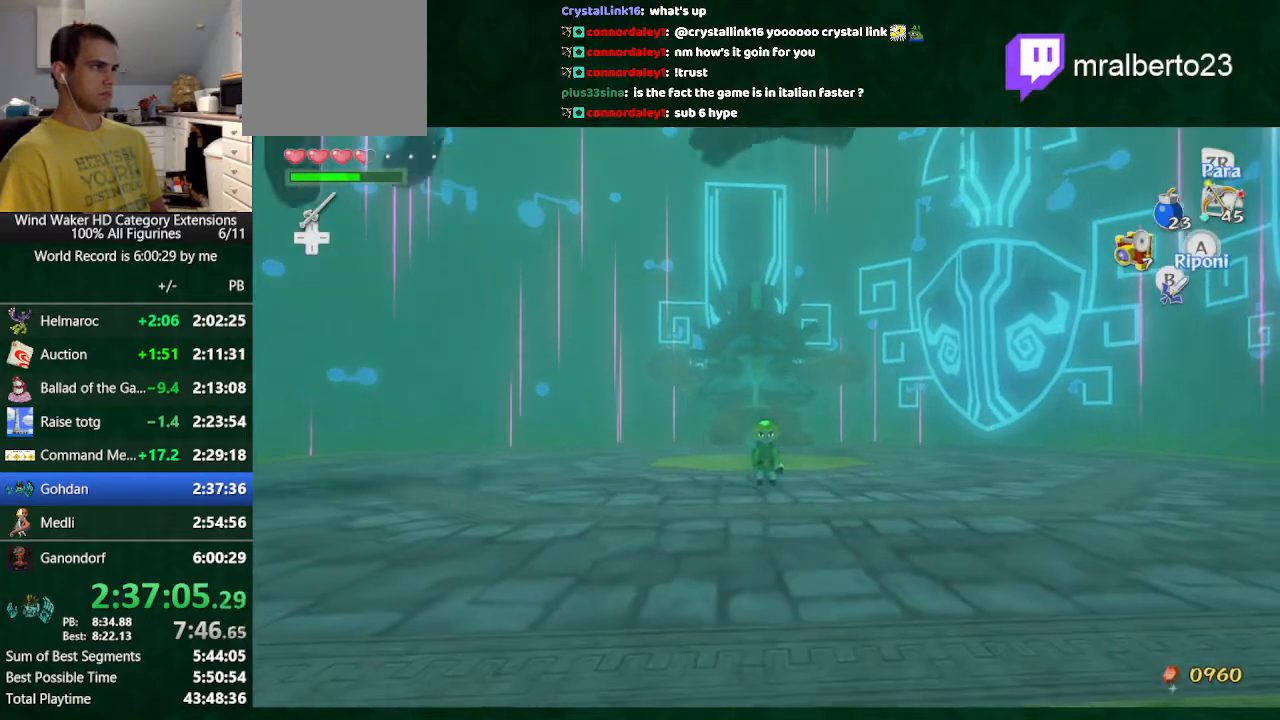
{"buttons": ["R1"], "left_stick": "down", "right_stick": "down", "button_events": [[233, "R1", "down"], [367, "R1", "up"], [433, "R1", "down"]]}
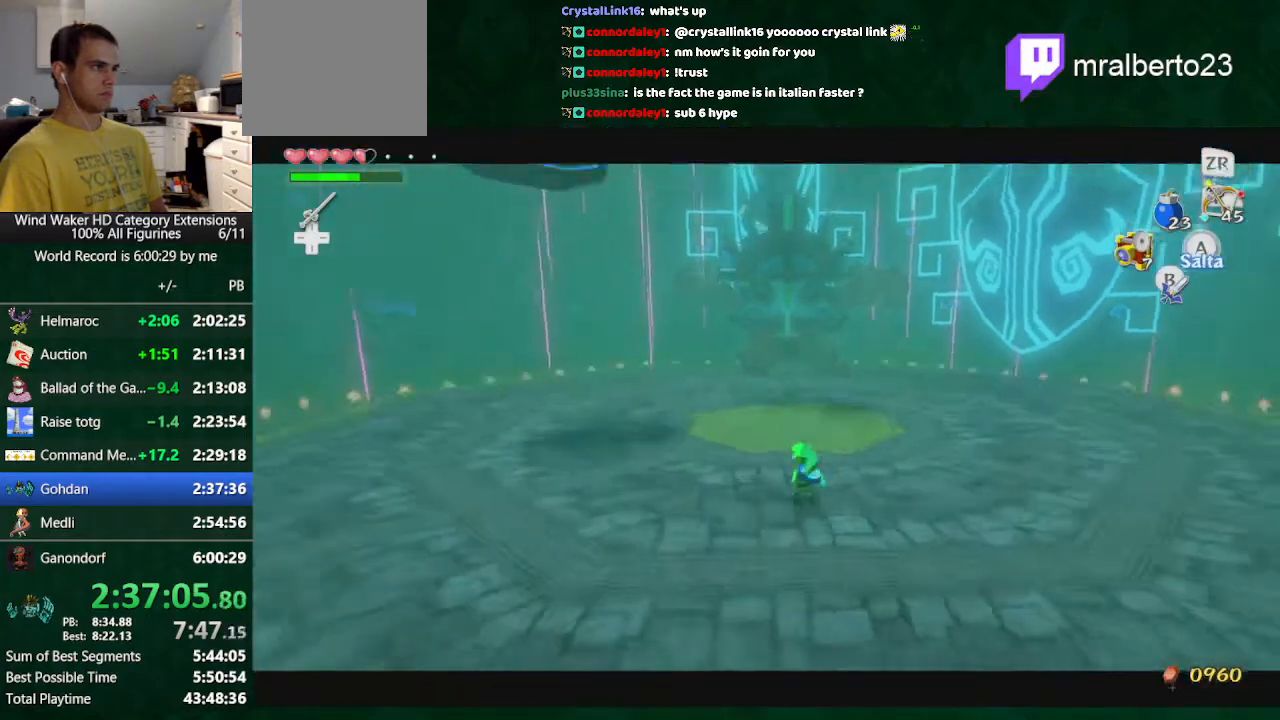
{"buttons": ["R1"], "left_stick": "center", "right_stick": "center", "button_events": []}
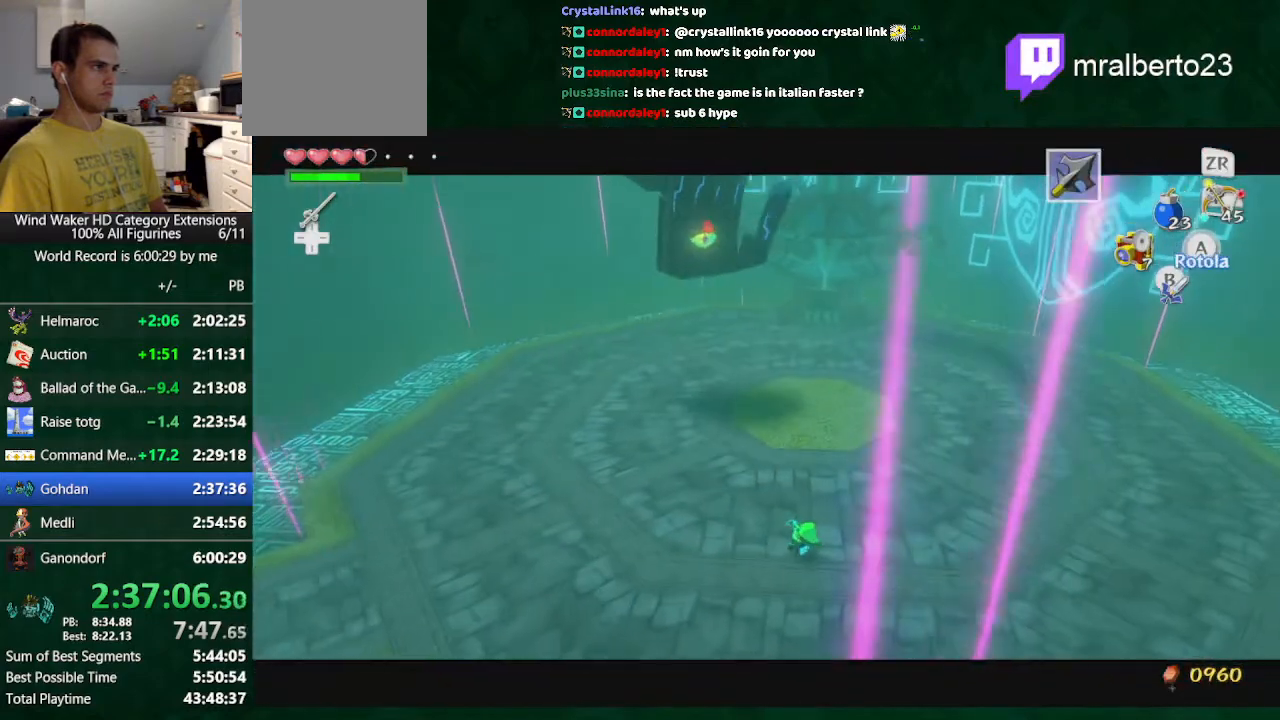
{"buttons": ["R1"], "left_stick": "center", "right_stick": "center", "button_events": [[267, "R1", "up"], [433, "R1", "down"]]}
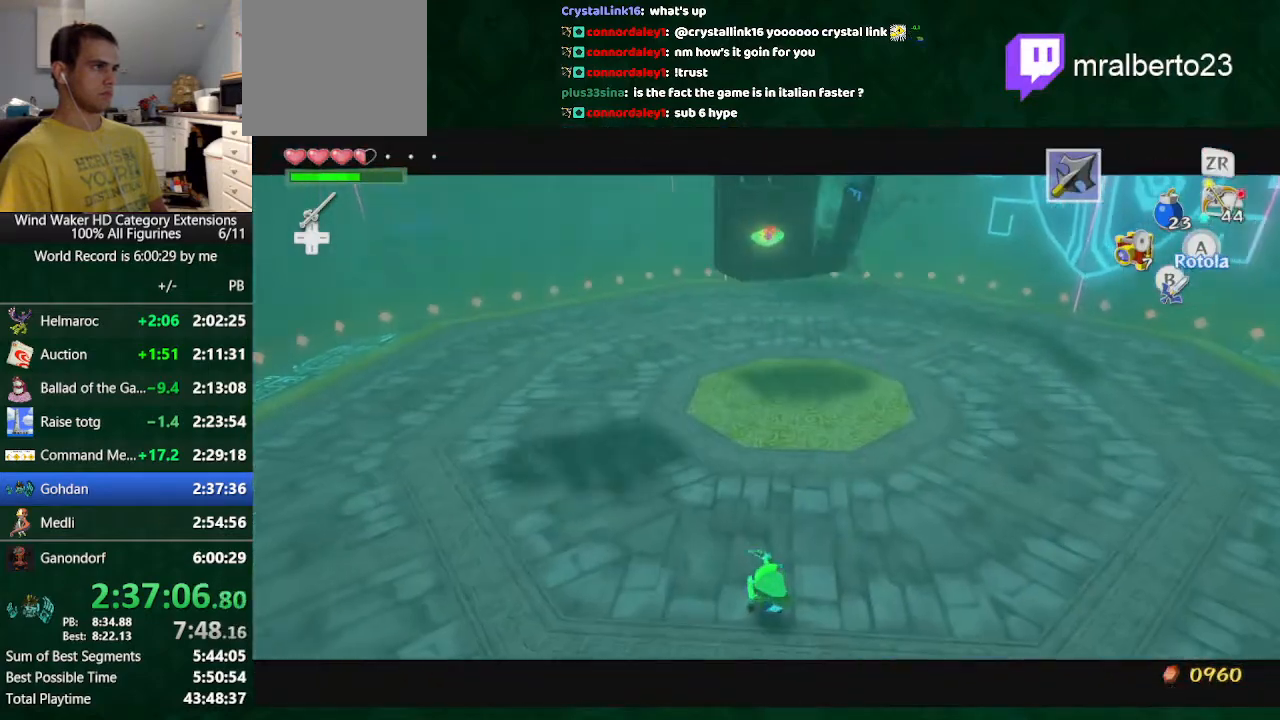
{"buttons": ["R1"], "left_stick": "center", "right_stick": "center", "button_events": [[267, "R1", "up"], [367, "R1", "down"]]}
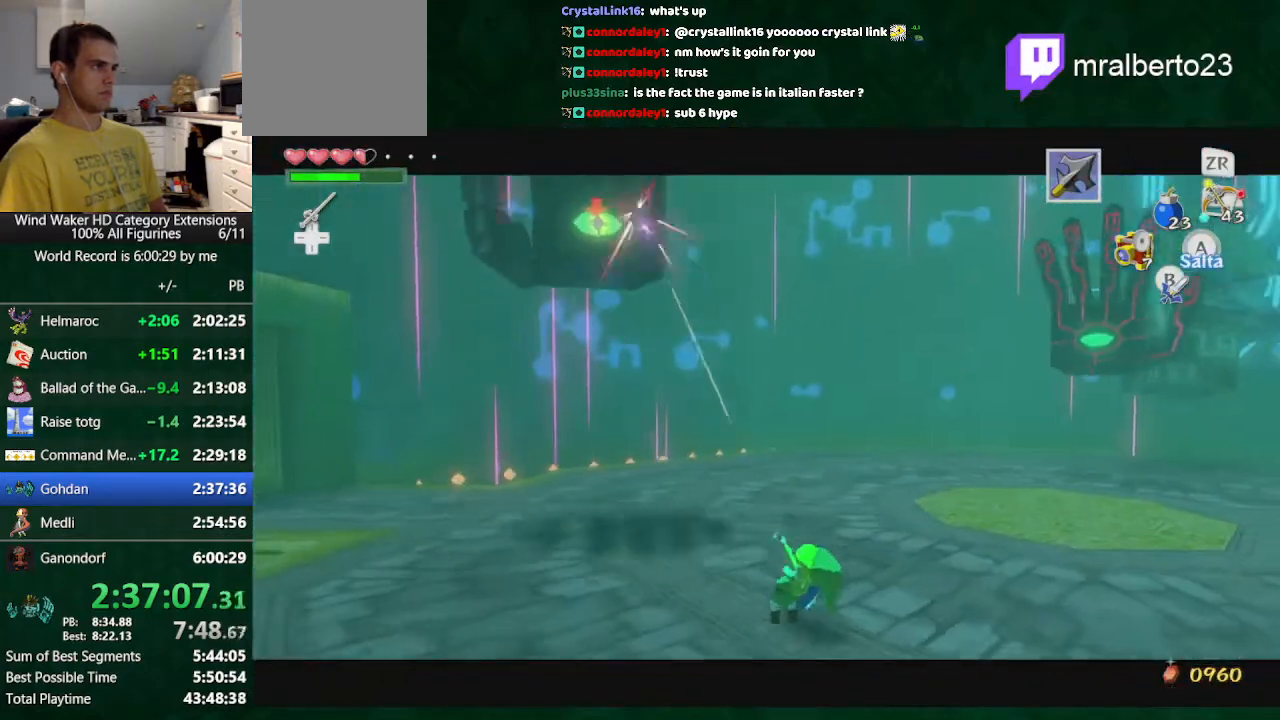
{"buttons": ["R1"], "left_stick": "center", "right_stick": "center", "button_events": []}
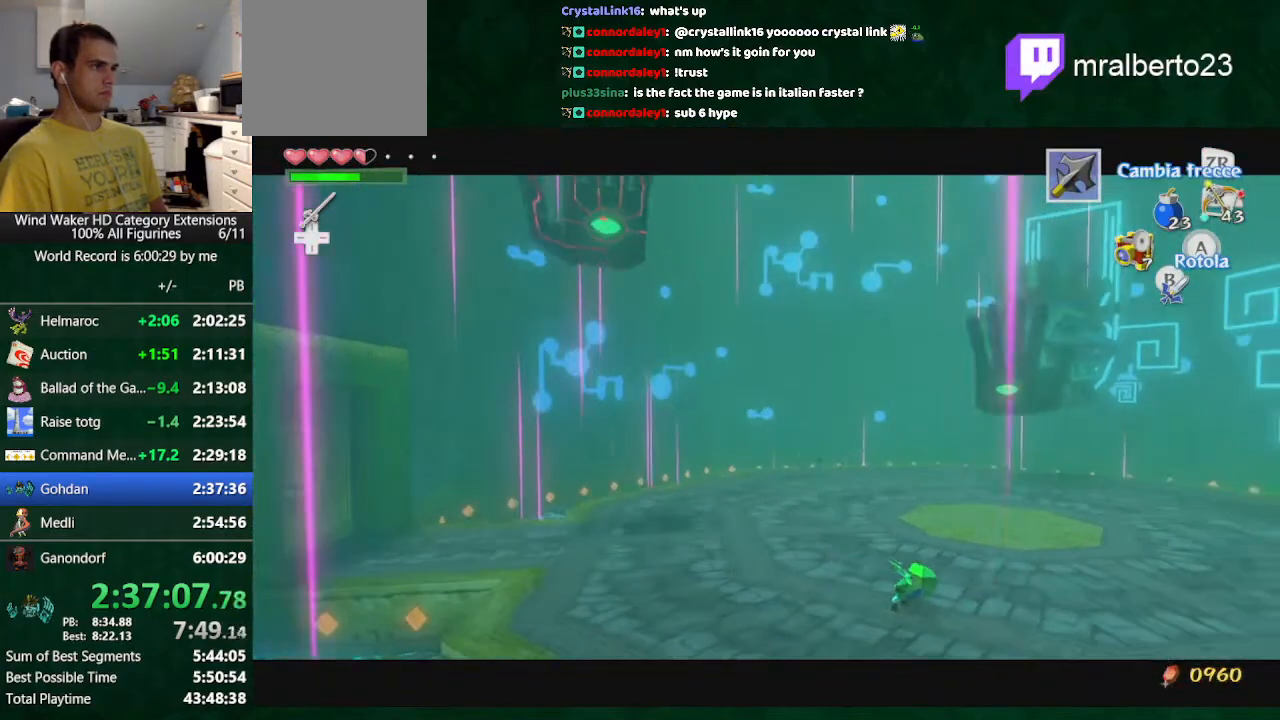
{"buttons": ["R1"], "left_stick": "center", "right_stick": "center", "button_events": []}
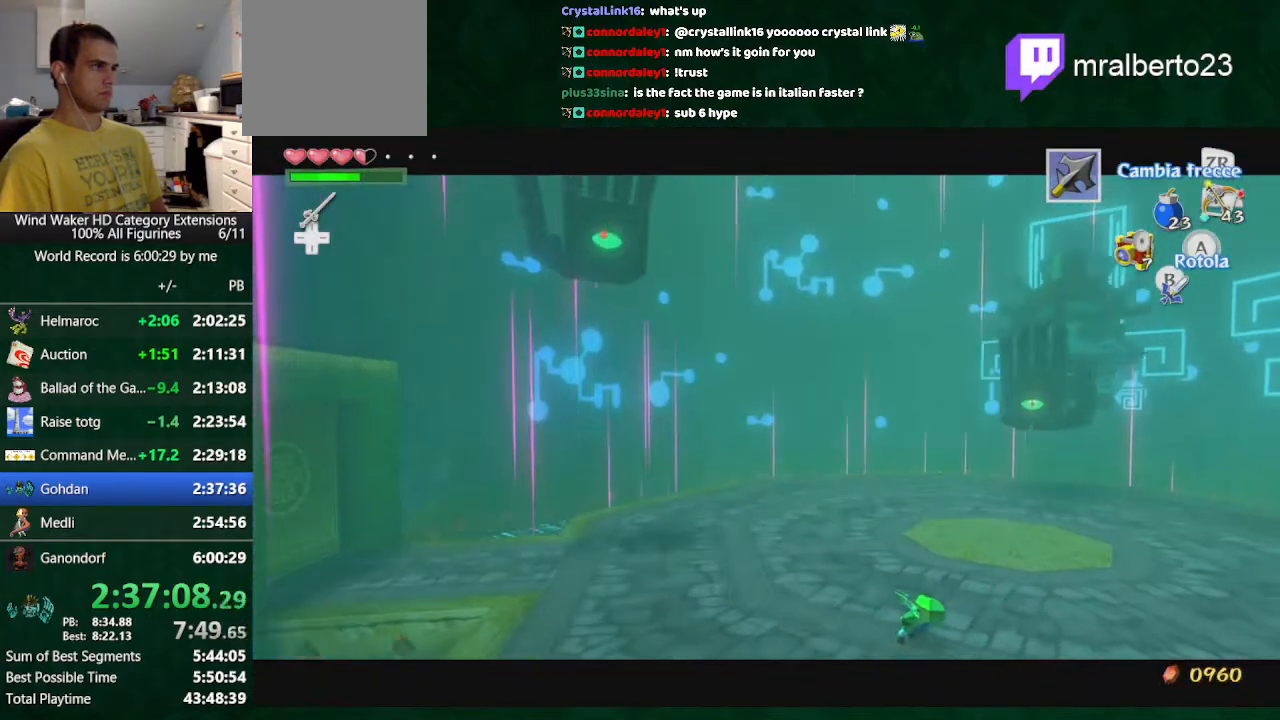
{"buttons": [], "left_stick": "up-right", "right_stick": "down-right", "button_events": [[167, "R1", "up"]]}
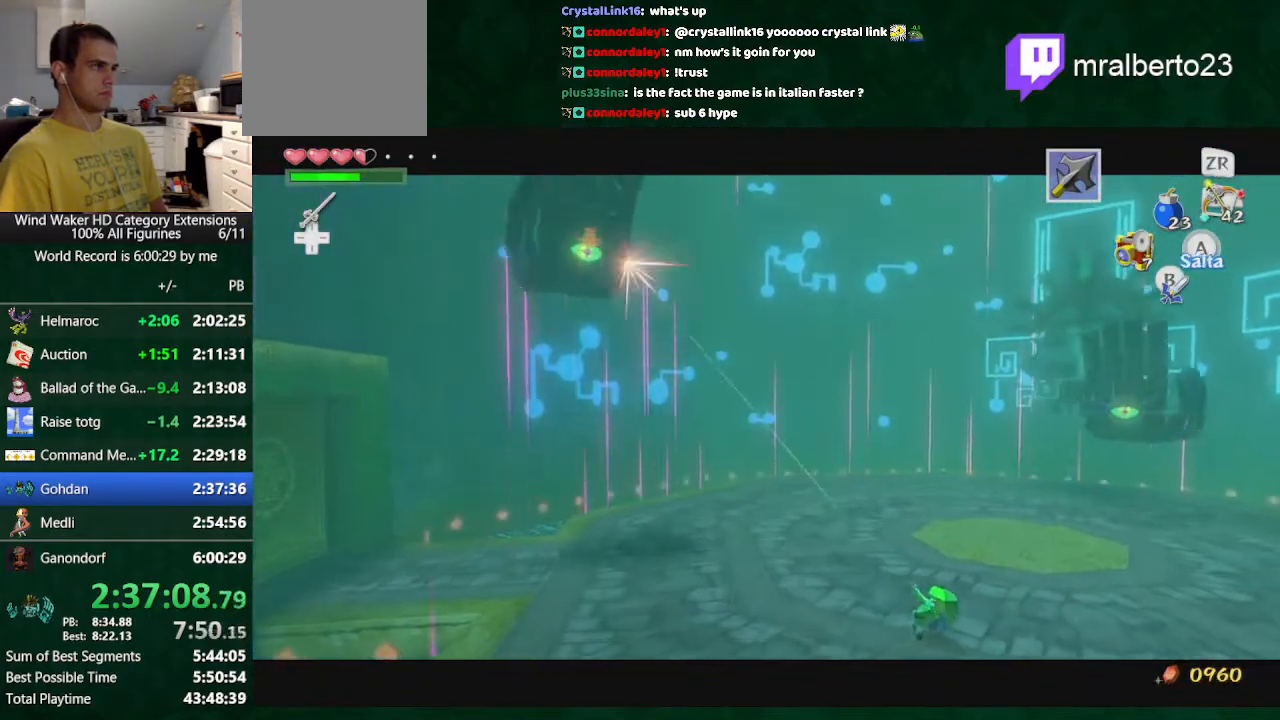
{"buttons": ["R1"], "left_stick": "up", "right_stick": "down-right", "button_events": [[400, "R1", "down"]]}